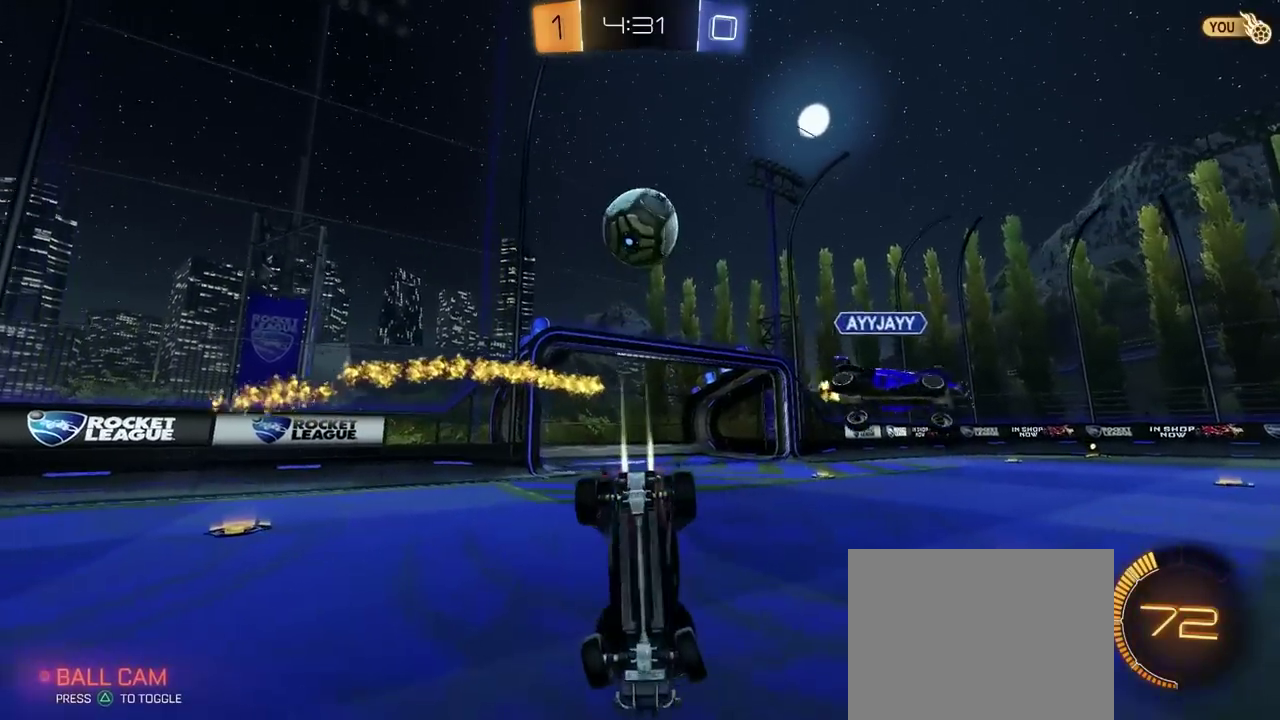
Gameplay with a controller (PlayStation layout); each line is a JSON object with the inputs held at the frame after it. "events" lists button and stick changes between this image and that frame as [ms after this image, input, new state], when the widget could be followed in between. This document gives stick clicks only as held states, not as events. Not read: L1.
{"buttons": ["R2"], "left_stick": "right", "right_stick": "center", "events": [[50, "left_stick", "down"], [300, "left_stick", "center"], [350, "CIRCLE", "up"], [433, "left_stick", "right"]]}
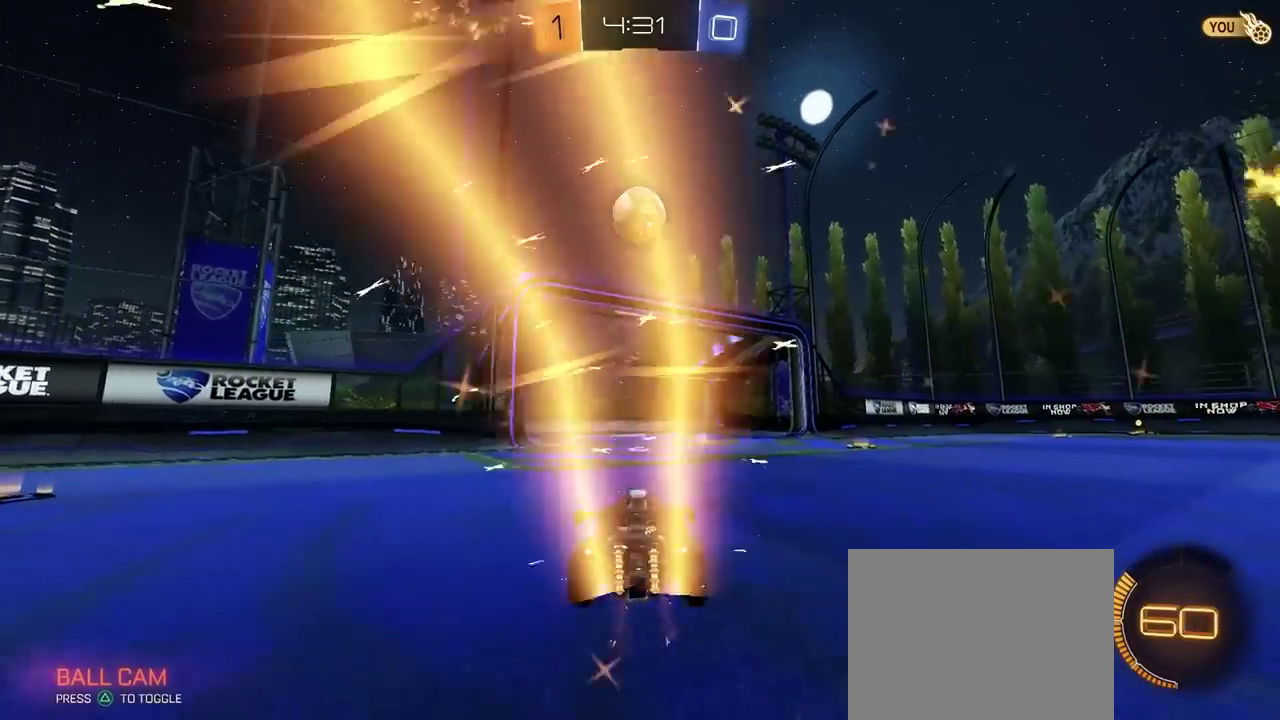
{"buttons": ["CIRCLE"], "left_stick": "up", "right_stick": "center", "events": [[33, "CIRCLE", "down"], [50, "CROSS", "down"], [100, "left_stick", "down-right"], [150, "left_stick", "down"], [233, "CROSS", "up"], [233, "left_stick", "center"], [250, "R2", "up"], [300, "CROSS", "down"], [317, "left_stick", "down"], [450, "left_stick", "up-left"], [483, "CROSS", "up"], [500, "left_stick", "up"]]}
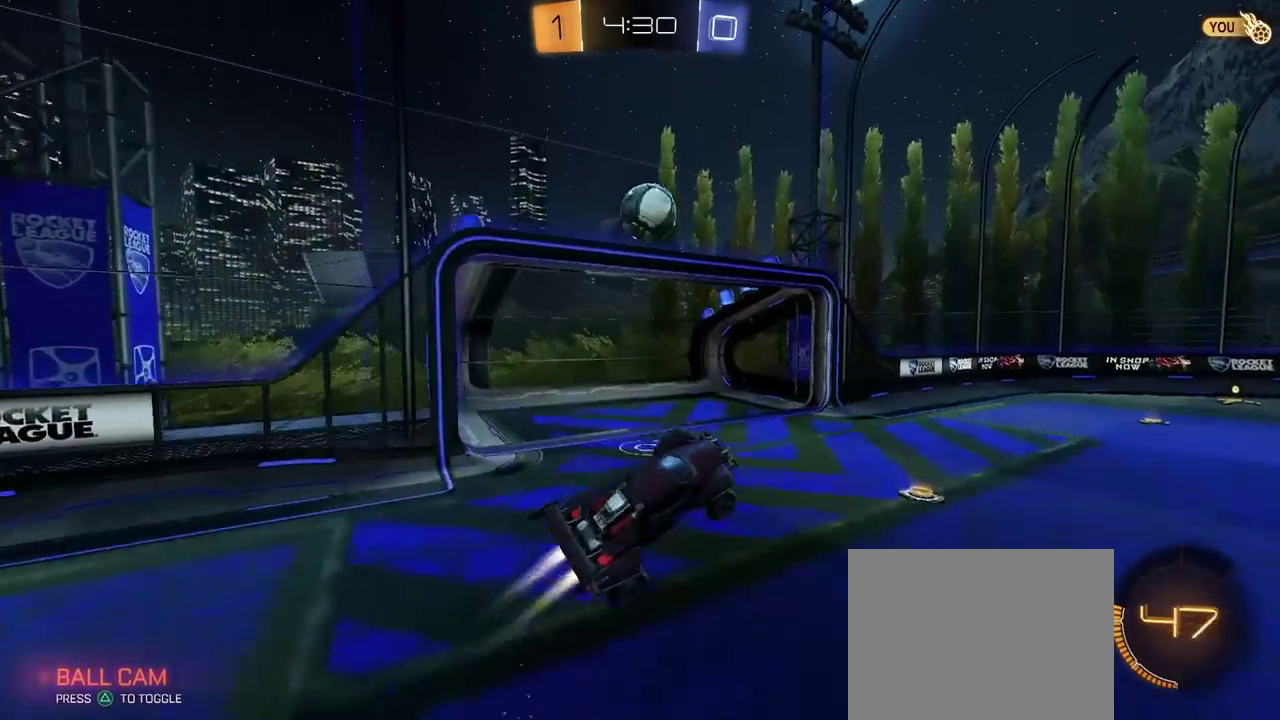
{"buttons": ["CIRCLE"], "left_stick": "up", "right_stick": "center"}
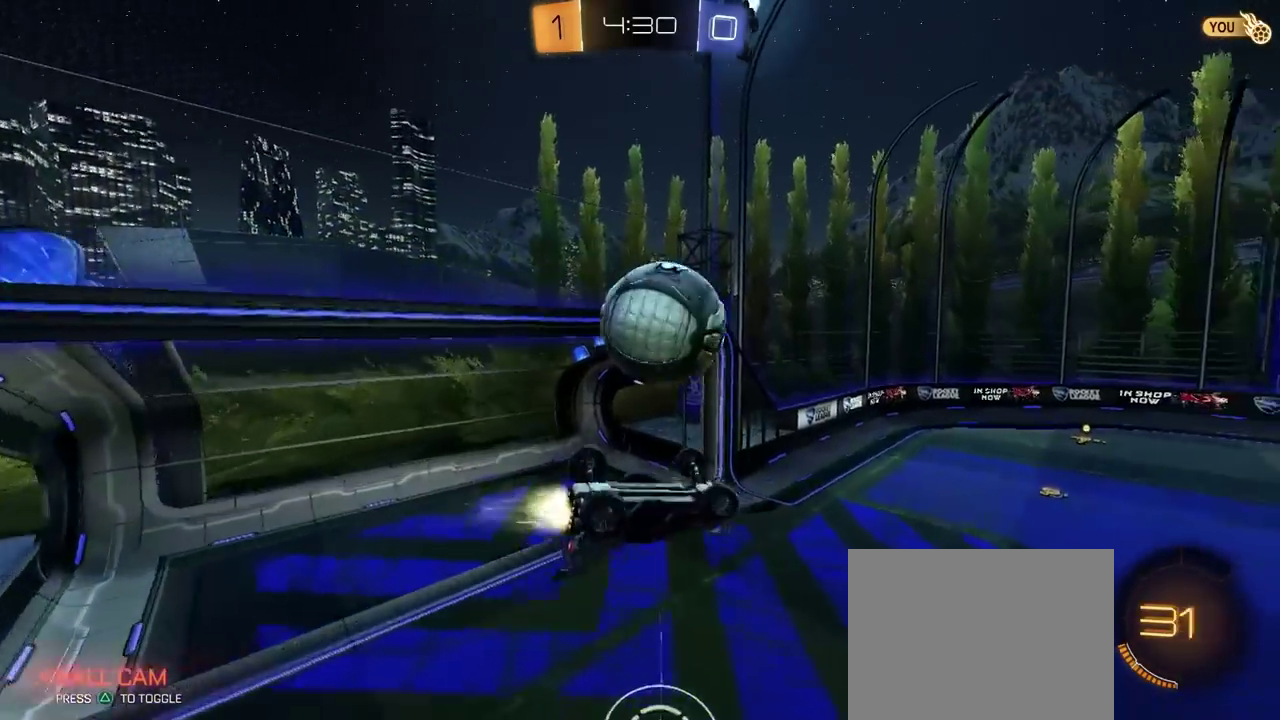
{"buttons": ["CIRCLE"], "left_stick": "center", "right_stick": "center"}
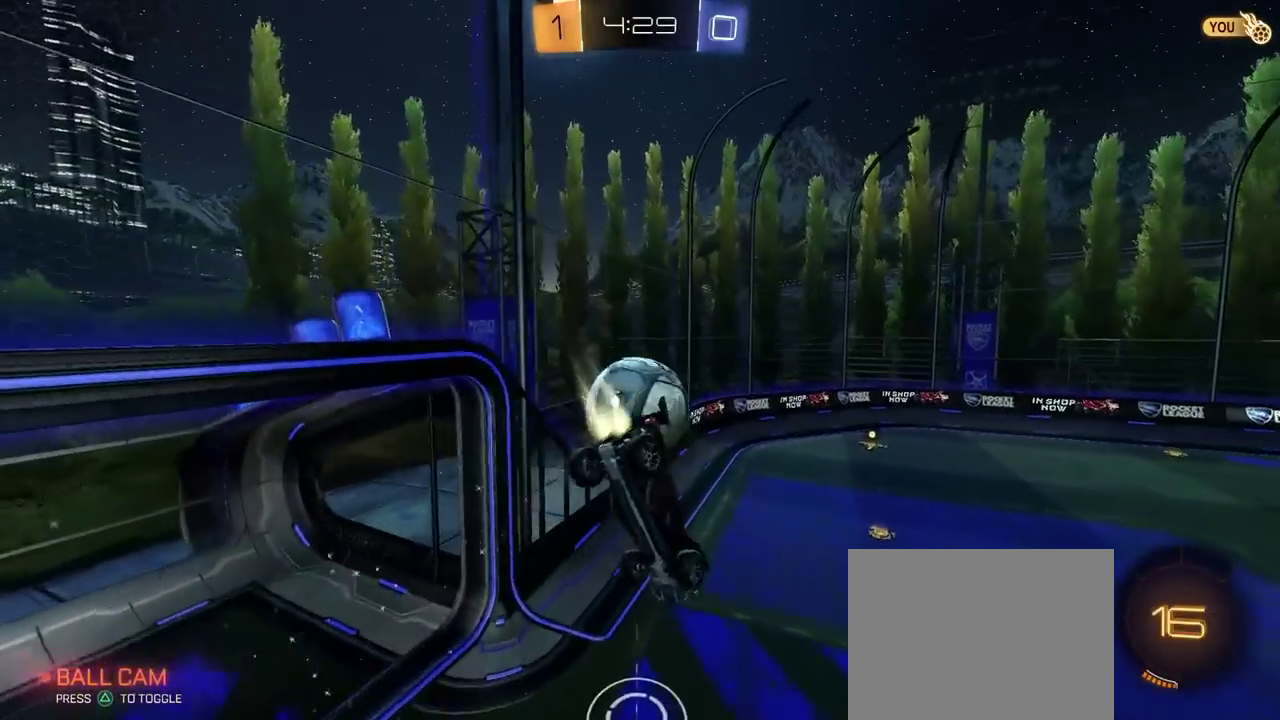
{"buttons": ["R2"], "left_stick": "down-left", "right_stick": "center", "events": [[33, "left_stick", "down"], [150, "R2", "down"], [183, "left_stick", "center"], [467, "CIRCLE", "up"], [483, "left_stick", "down-left"]]}
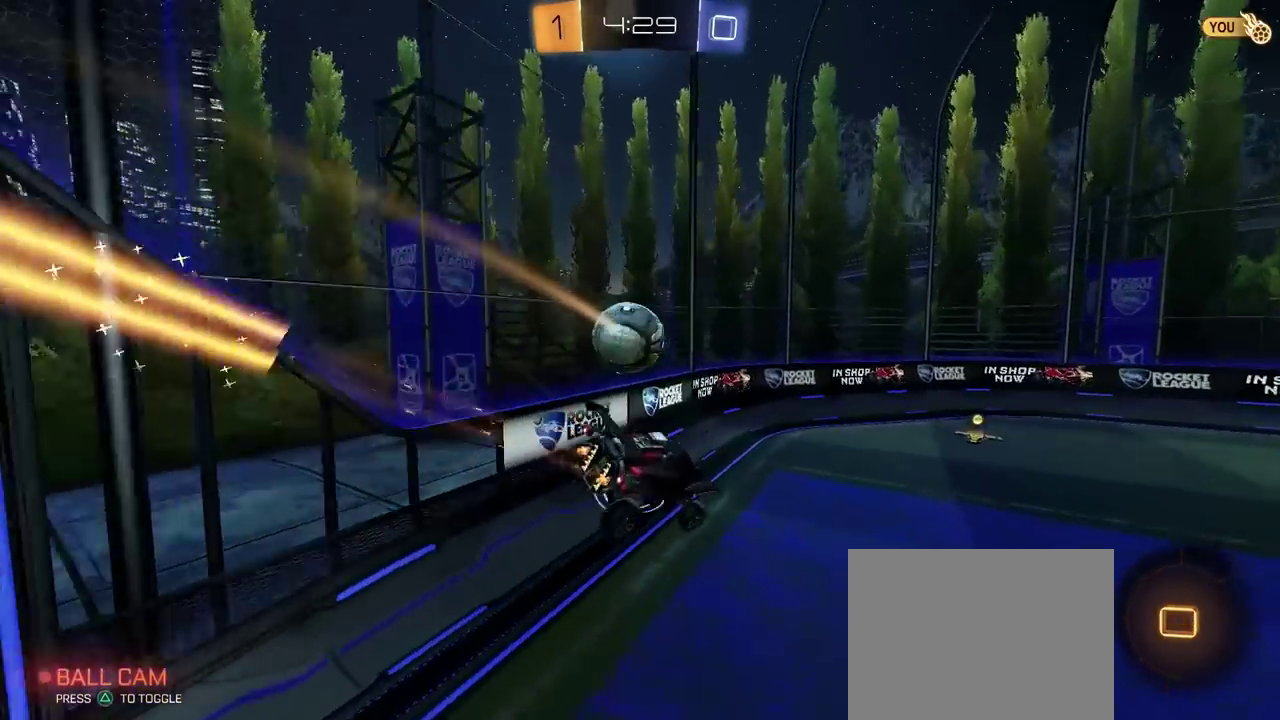
{"buttons": [], "left_stick": "center", "right_stick": "center", "events": [[33, "left_stick", "center"], [217, "R2", "up"]]}
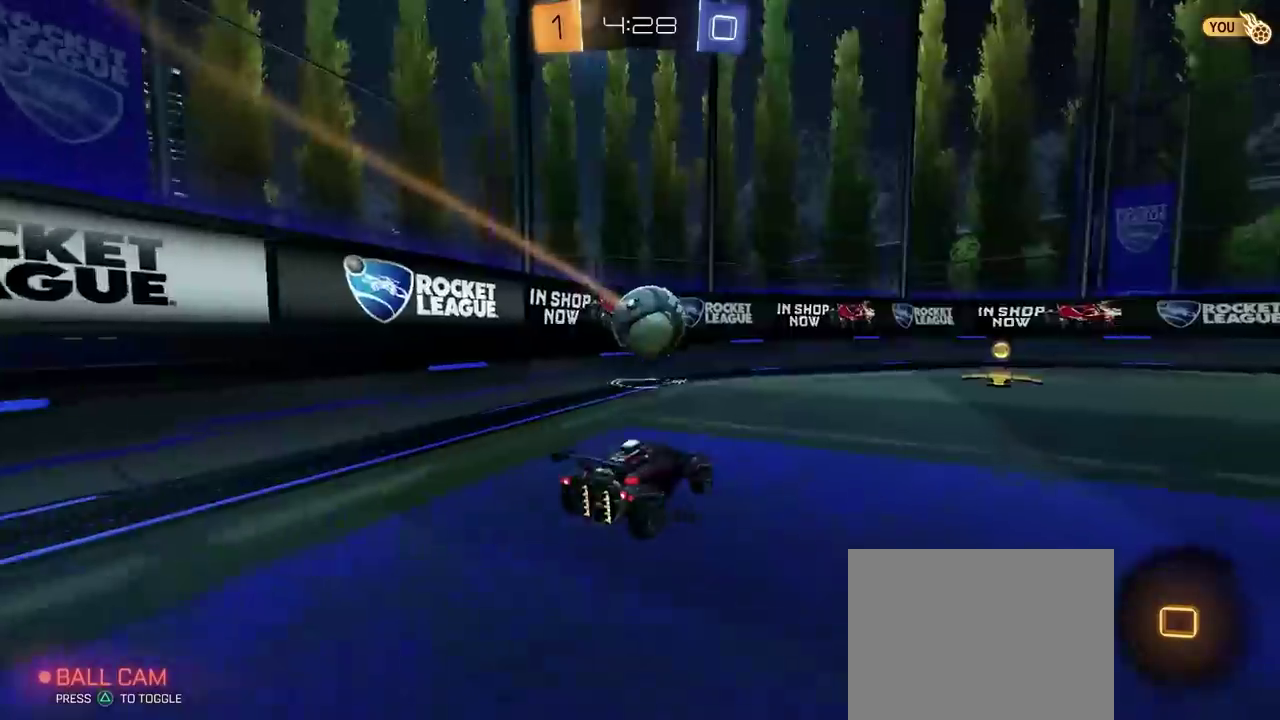
{"buttons": ["L2"], "left_stick": "right", "right_stick": "center", "events": [[117, "left_stick", "right"], [283, "left_stick", "center"], [433, "left_stick", "right"], [450, "L2", "down"]]}
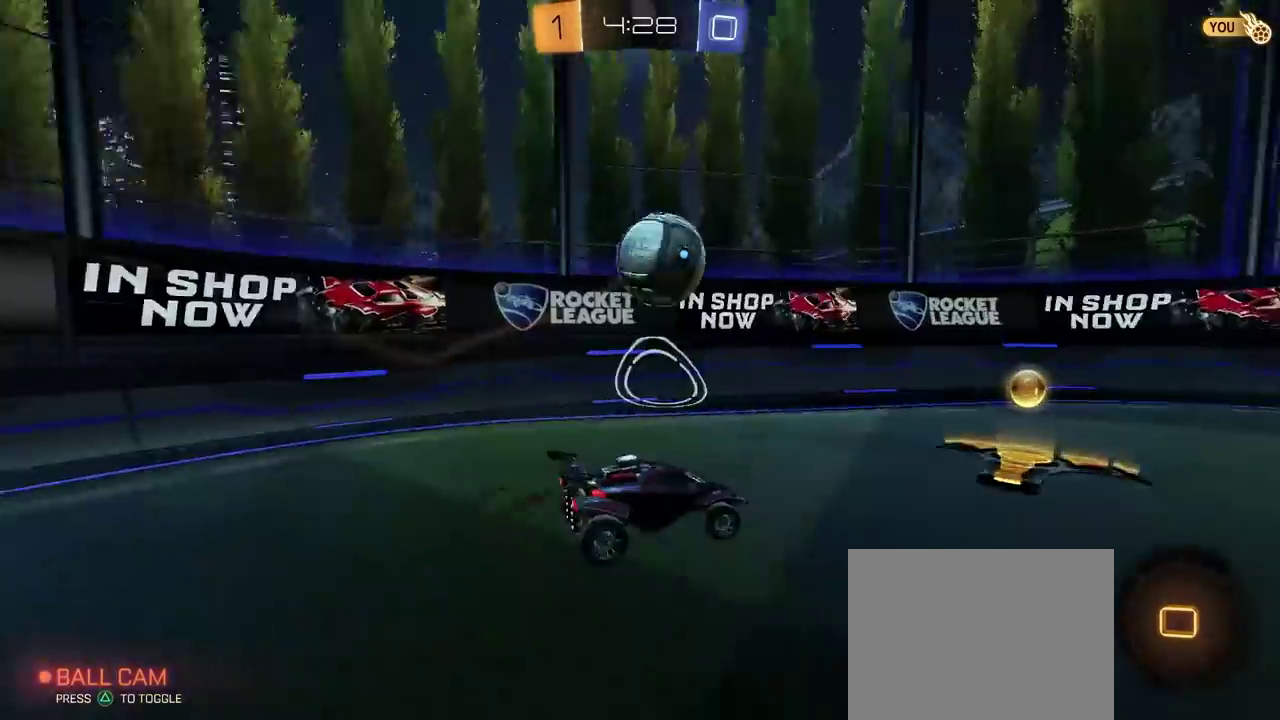
{"buttons": ["CIRCLE", "R2"], "left_stick": "left", "right_stick": "center", "events": [[83, "L2", "up"], [250, "R2", "down"], [250, "left_stick", "center"], [317, "left_stick", "left"], [417, "CIRCLE", "down"]]}